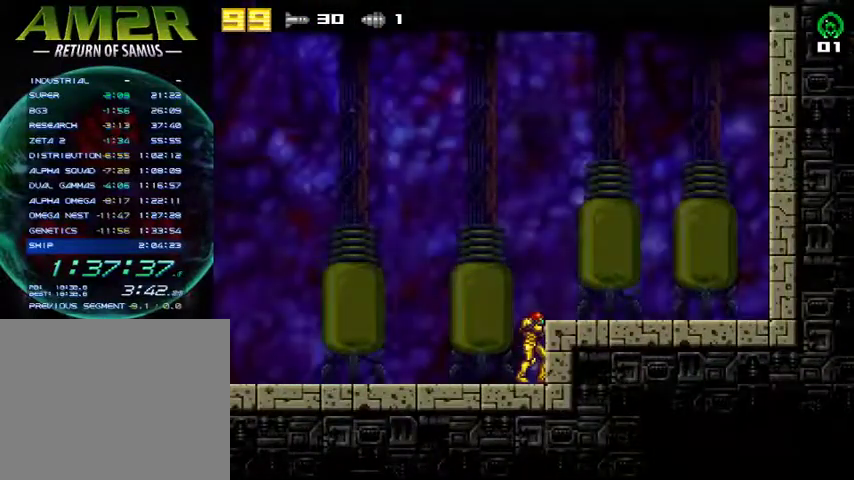
Gameplay with a controller (PlayStation layout); each line is a JSON object with the inputs held at the frame after it. "events" lists button and stick changes between this image and that frame as [ms after this image, input, new state], when the widget could be followed in between. Not read: R1 left_stick.
{"buttons": [], "right_stick": "center", "events": []}
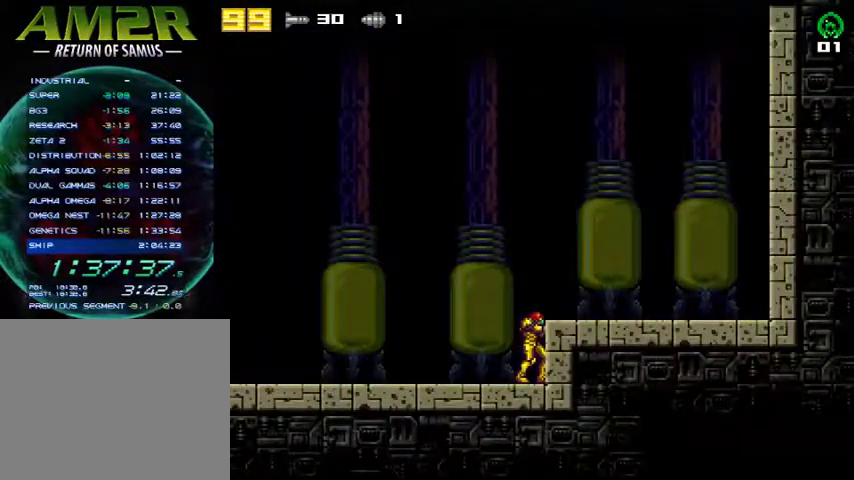
{"buttons": [], "right_stick": "center", "events": []}
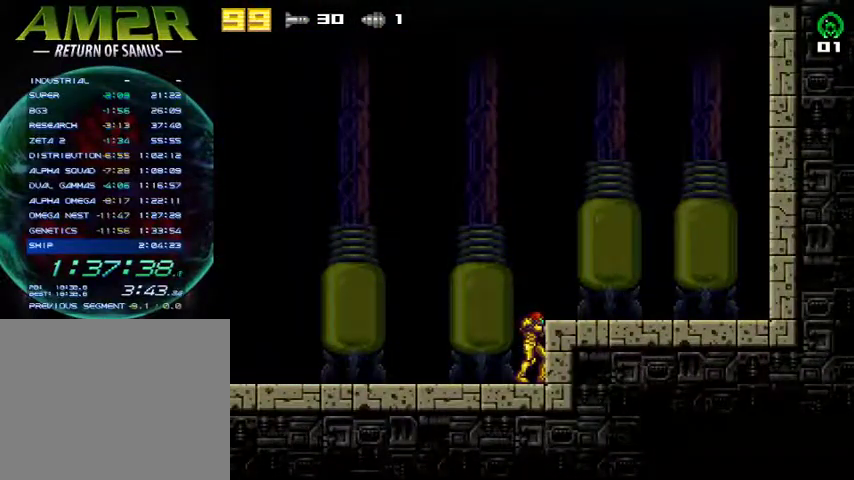
{"buttons": [], "right_stick": "center", "events": []}
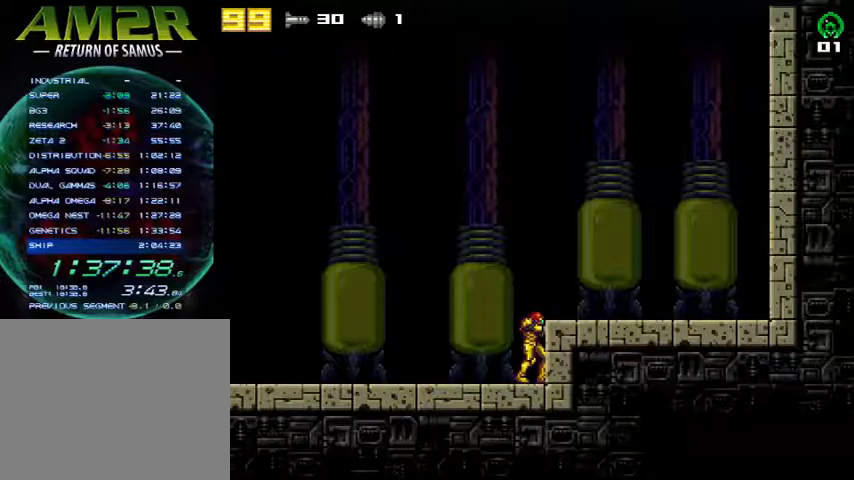
{"buttons": [], "right_stick": "center", "events": []}
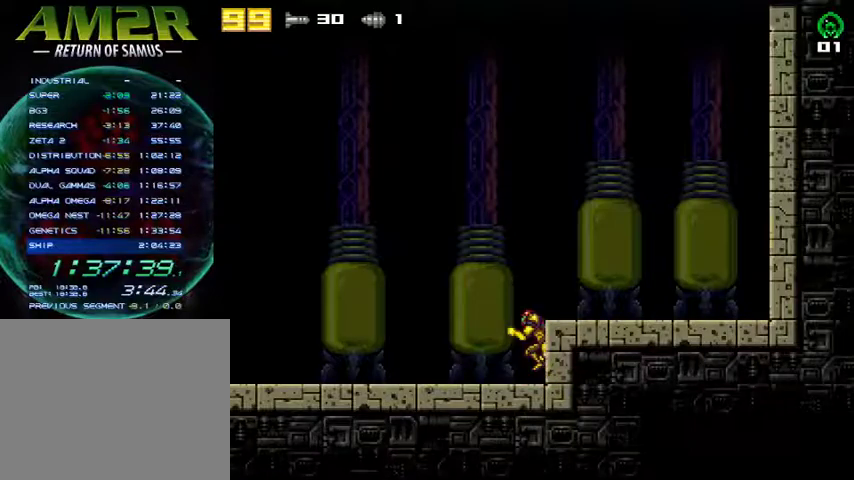
{"buttons": [], "right_stick": "center", "events": []}
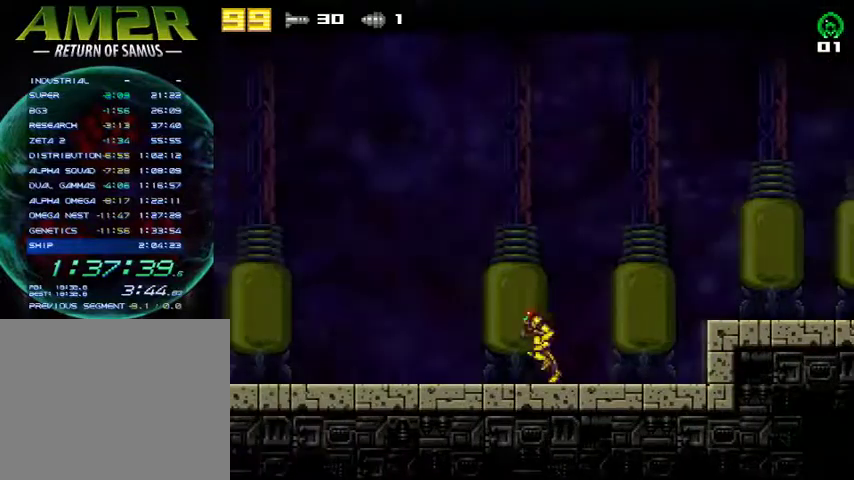
{"buttons": [], "right_stick": "center", "events": []}
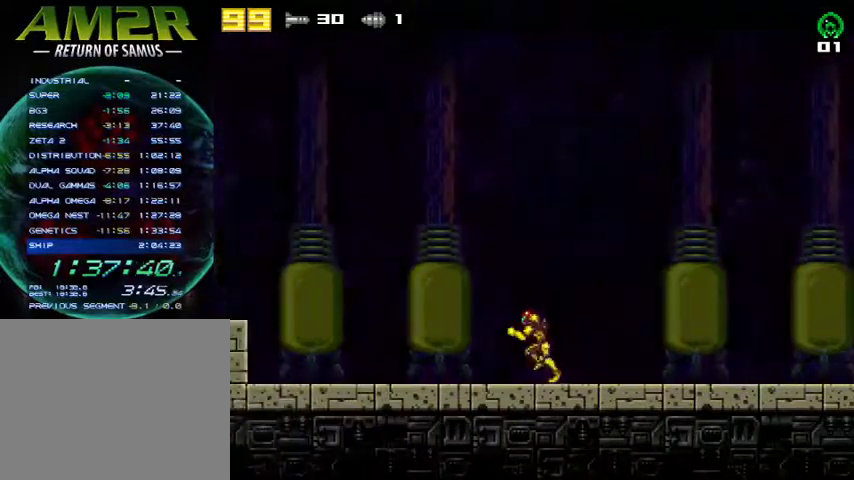
{"buttons": [], "right_stick": "center", "events": []}
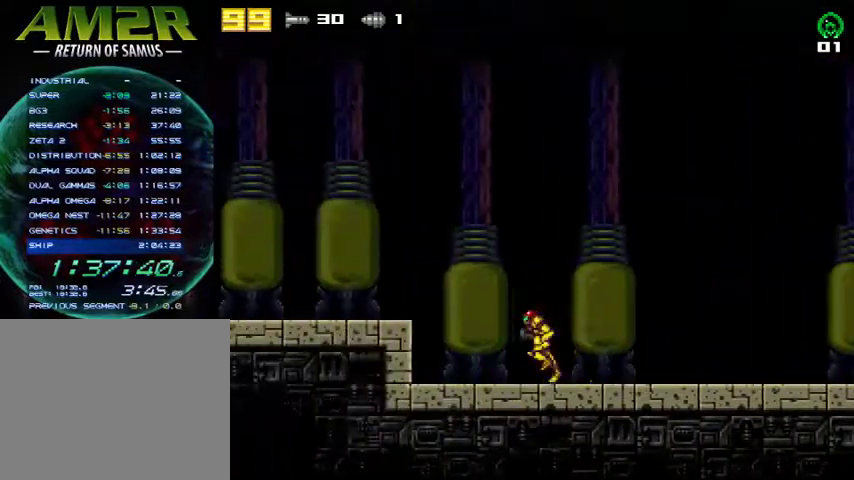
{"buttons": [], "right_stick": "center", "events": []}
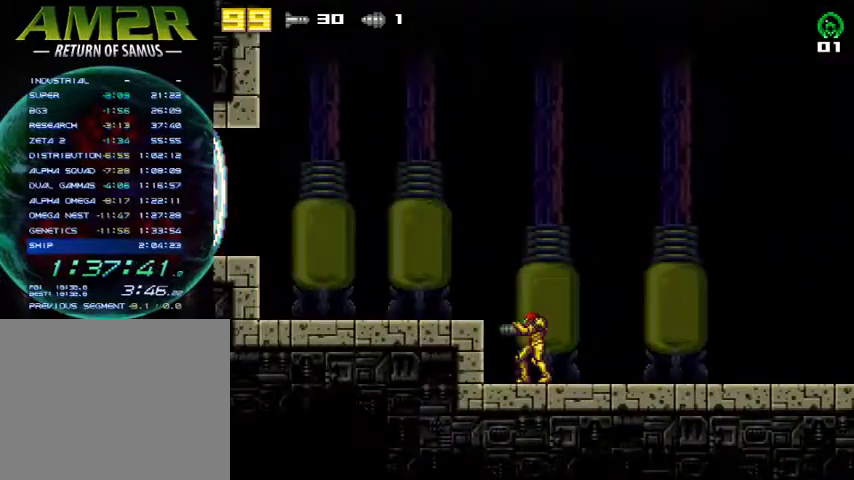
{"buttons": ["DPAD_RIGHT"], "right_stick": "center", "events": [[67, "DPAD_RIGHT", "down"], [367, "R2", "down"], [500, "R2", "up"]]}
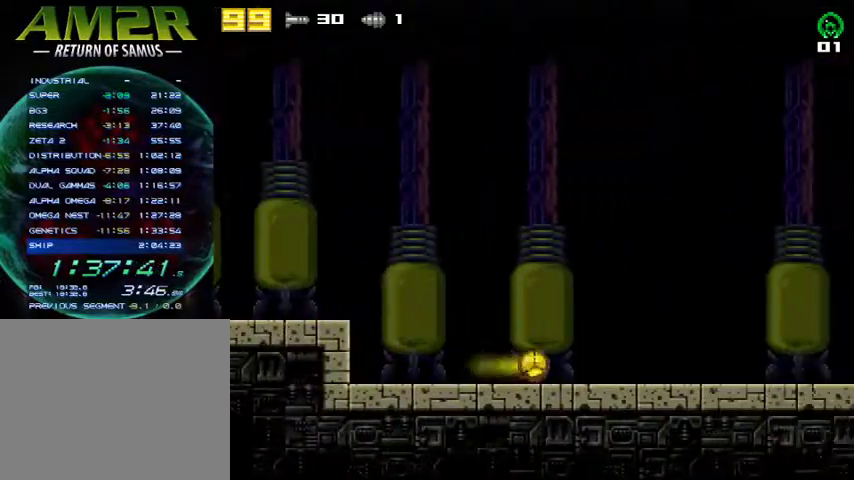
{"buttons": ["DPAD_RIGHT"], "right_stick": "center", "events": []}
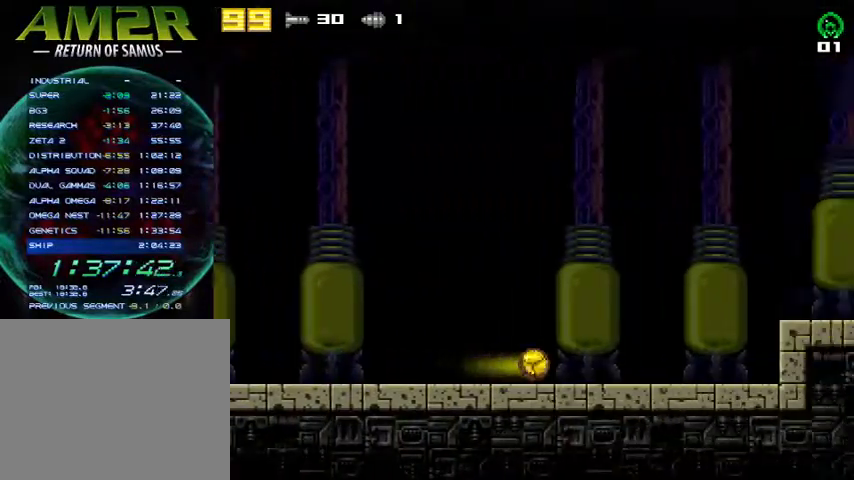
{"buttons": ["CROSS", "DPAD_RIGHT"], "right_stick": "center", "events": [[367, "R2", "down"], [433, "CROSS", "down"], [500, "R2", "up"]]}
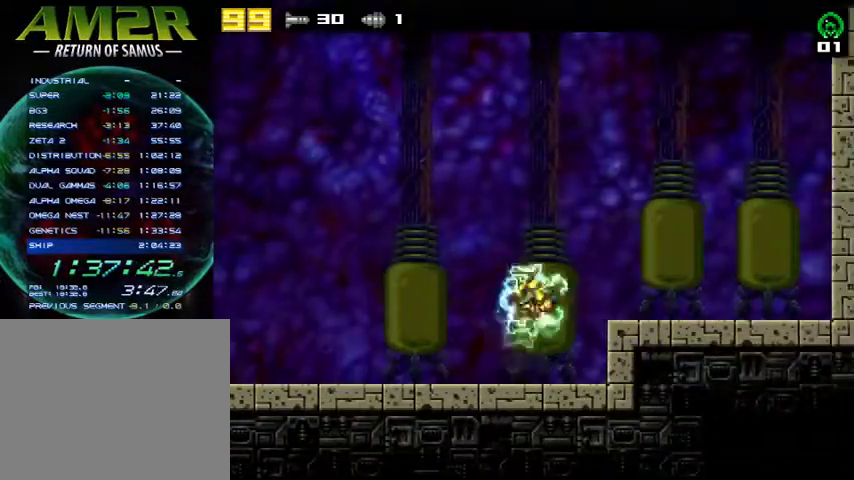
{"buttons": ["DPAD_RIGHT"], "right_stick": "center", "events": [[33, "CROSS", "up"]]}
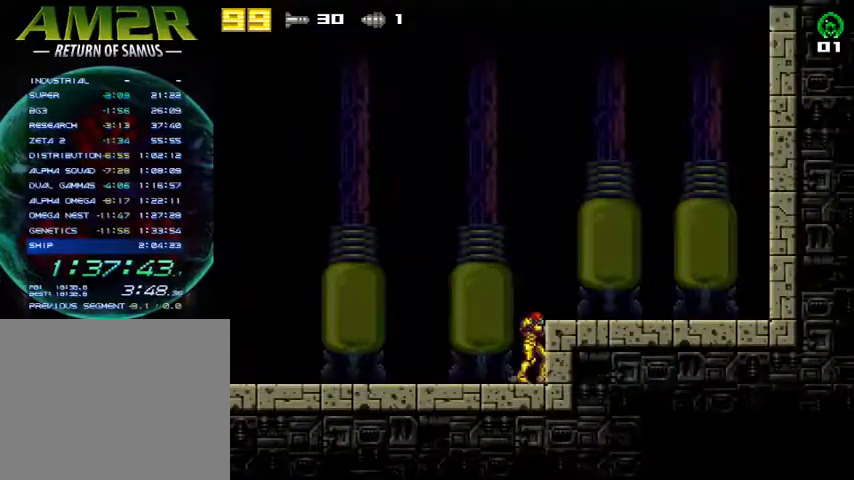
{"buttons": [], "right_stick": "center", "events": [[67, "DPAD_RIGHT", "up"]]}
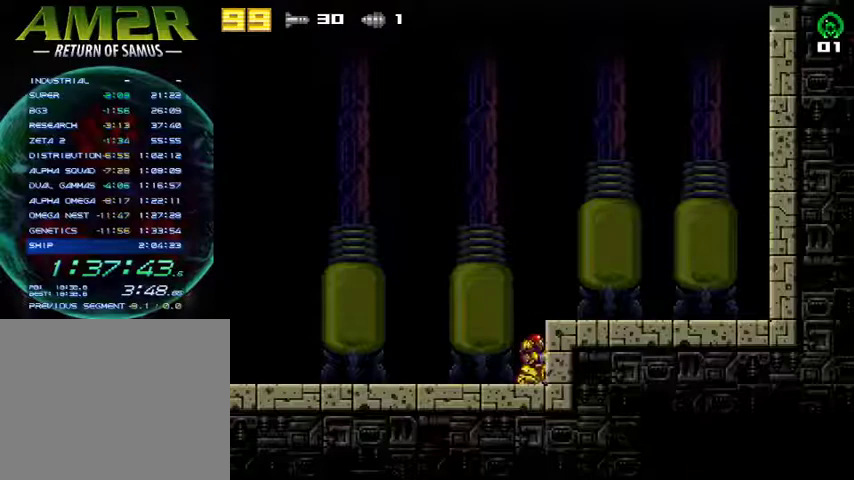
{"buttons": [], "right_stick": "center", "events": []}
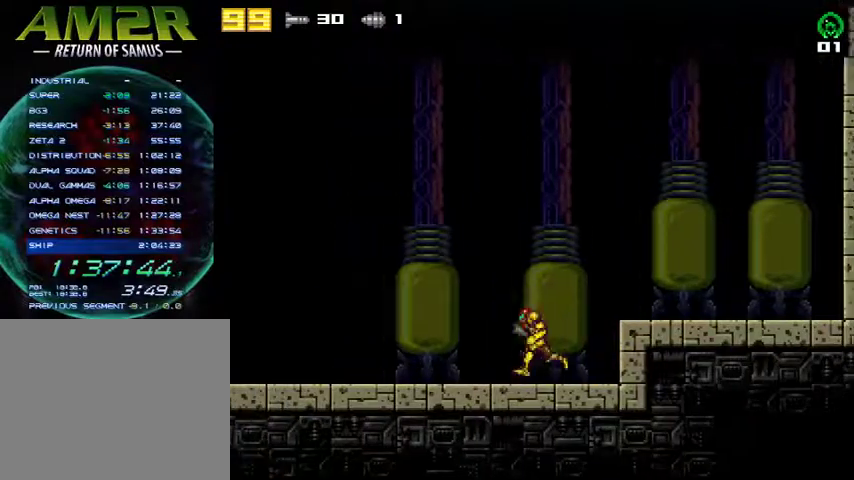
{"buttons": [], "right_stick": "center", "events": []}
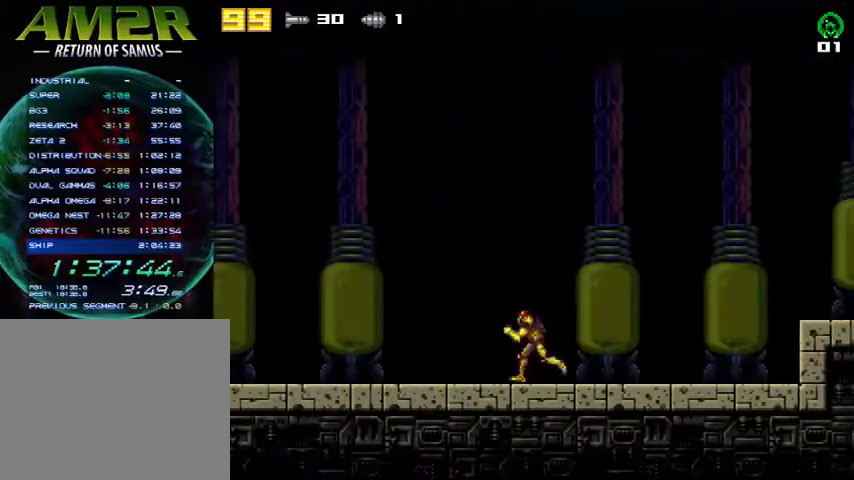
{"buttons": [], "right_stick": "center", "events": []}
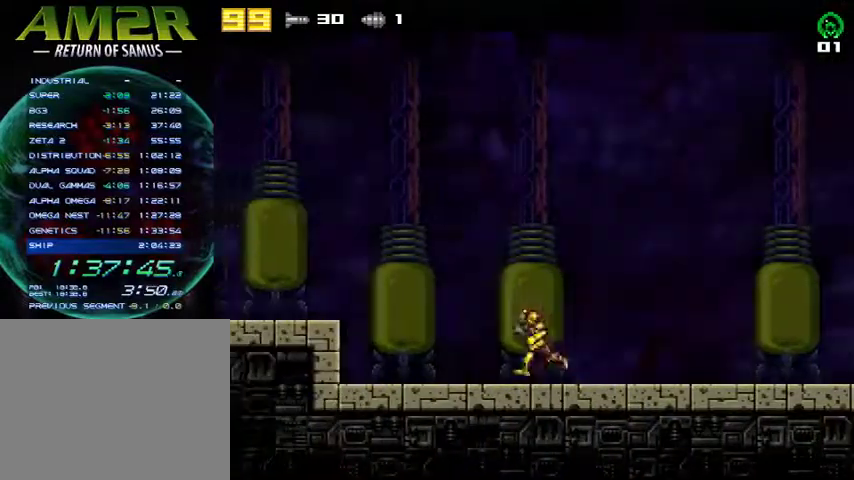
{"buttons": [], "right_stick": "center", "events": []}
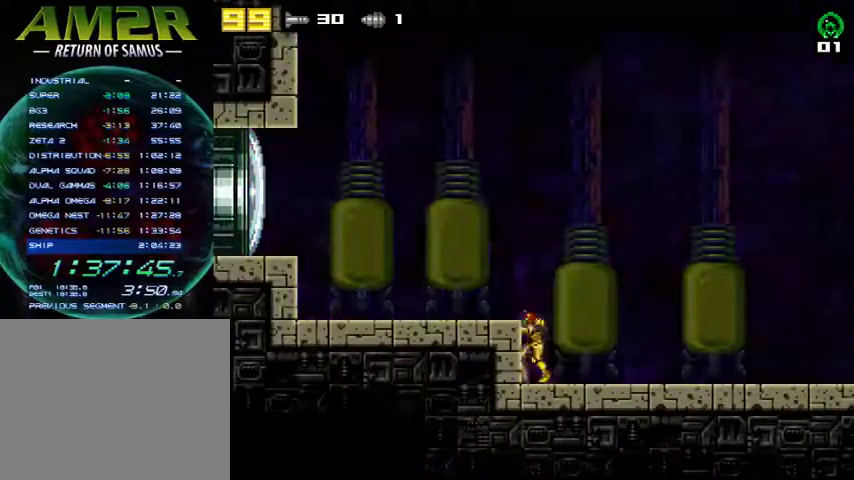
{"buttons": ["DPAD_RIGHT"], "right_stick": "center", "events": [[400, "DPAD_RIGHT", "down"]]}
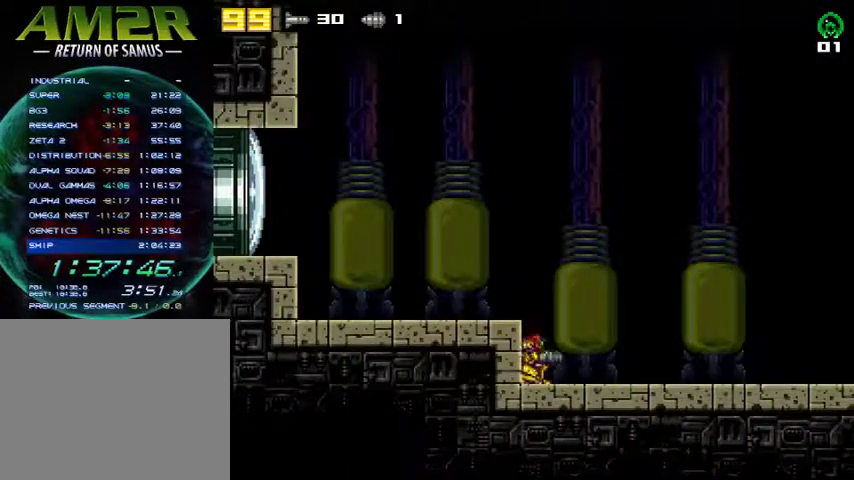
{"buttons": ["DPAD_RIGHT"], "right_stick": "center", "events": [[67, "R2", "down"], [200, "R2", "up"]]}
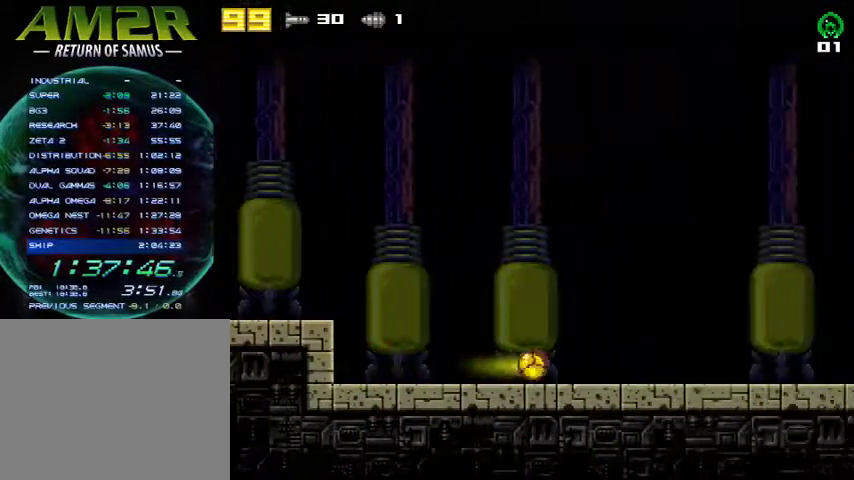
{"buttons": ["DPAD_RIGHT"], "right_stick": "center", "events": []}
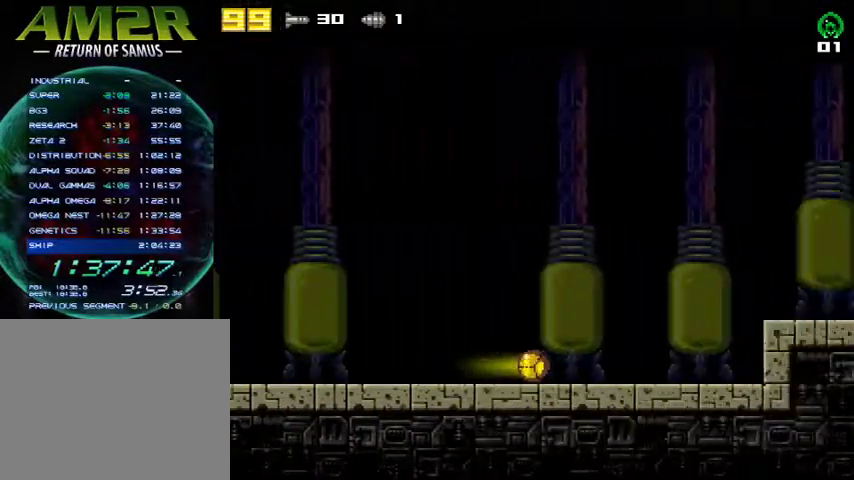
{"buttons": ["DPAD_RIGHT"], "right_stick": "center", "events": [[300, "R2", "down"], [367, "CROSS", "down"], [500, "CROSS", "up"], [500, "R2", "up"]]}
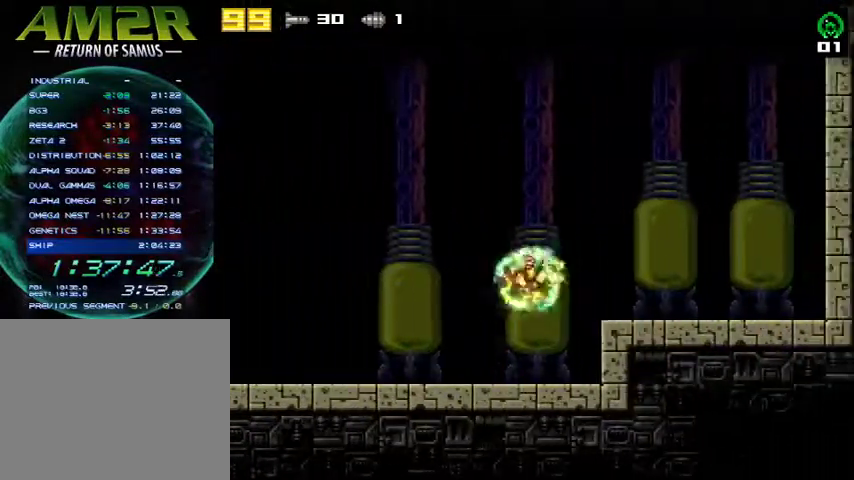
{"buttons": ["DPAD_RIGHT"], "right_stick": "center", "events": []}
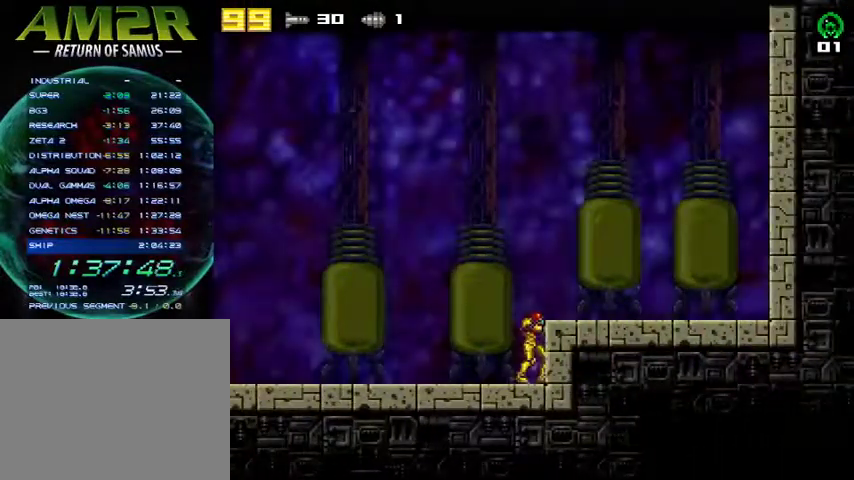
{"buttons": [], "right_stick": "center", "events": [[67, "DPAD_RIGHT", "up"]]}
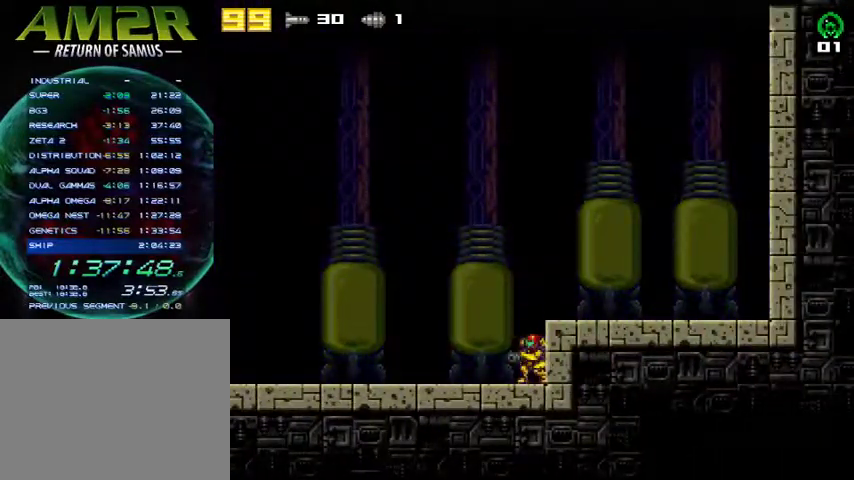
{"buttons": [], "right_stick": "center", "events": []}
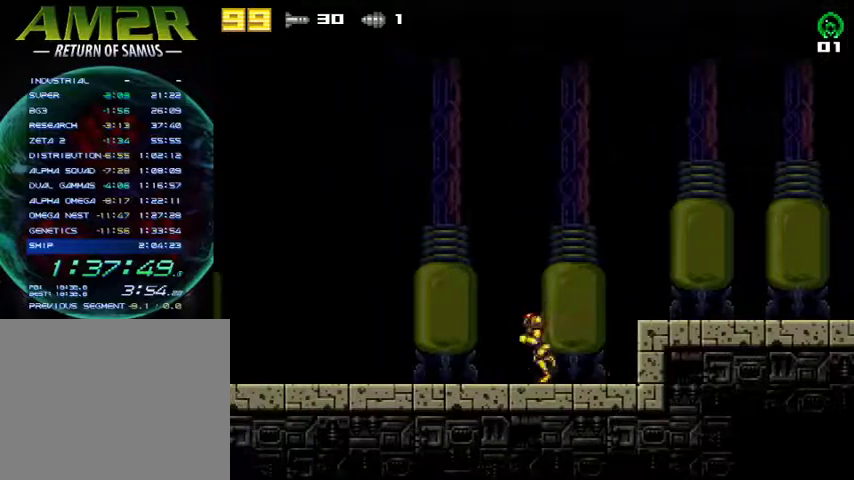
{"buttons": [], "right_stick": "center", "events": []}
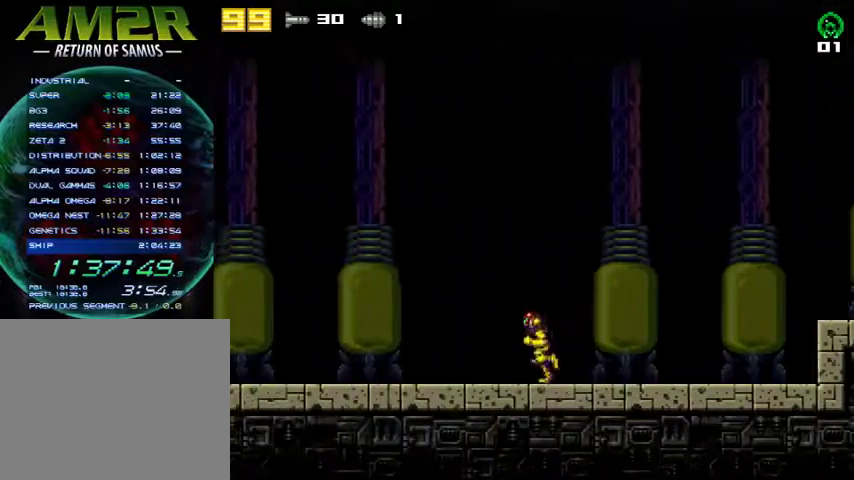
{"buttons": [], "right_stick": "center", "events": []}
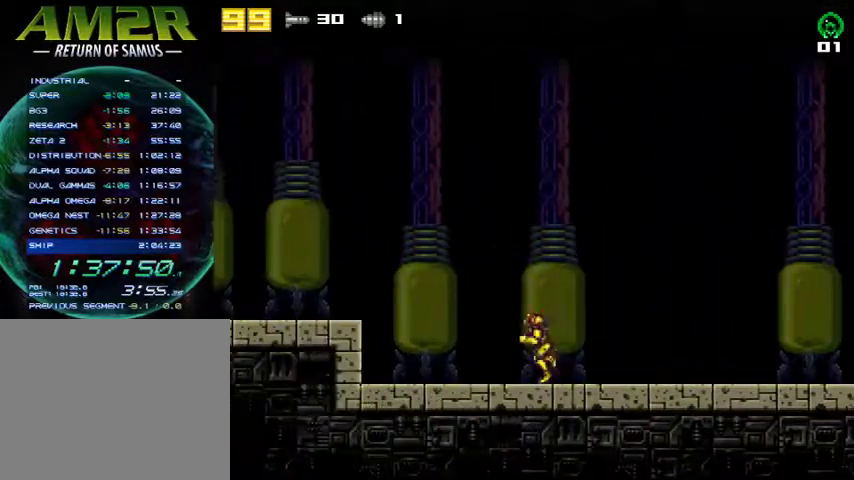
{"buttons": [], "right_stick": "center", "events": []}
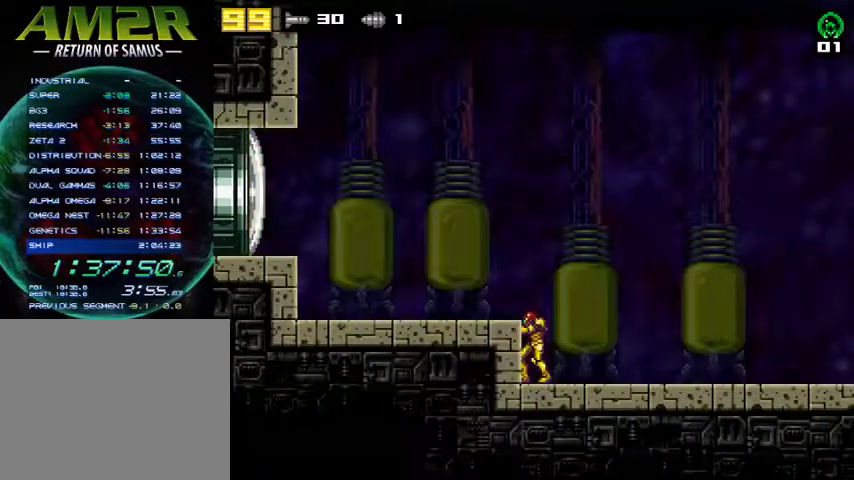
{"buttons": ["DPAD_RIGHT"], "right_stick": "center", "events": [[300, "DPAD_RIGHT", "down"]]}
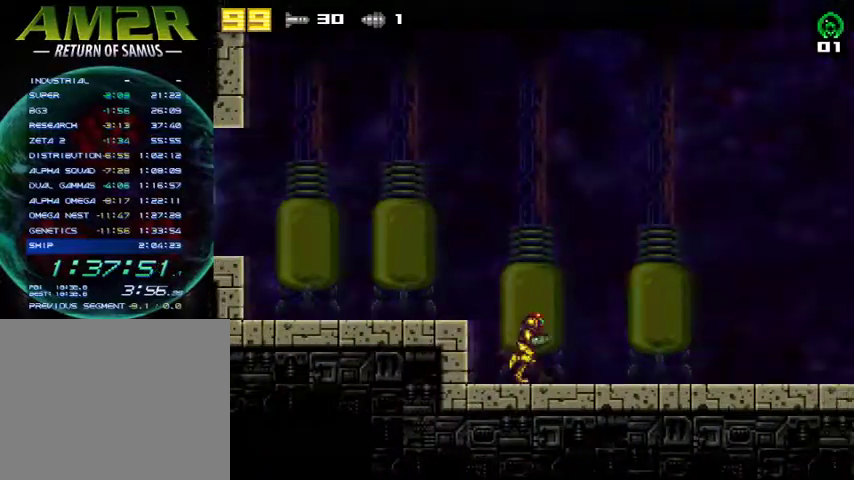
{"buttons": ["DPAD_RIGHT"], "right_stick": "center", "events": [[33, "R2", "down"], [200, "R2", "up"]]}
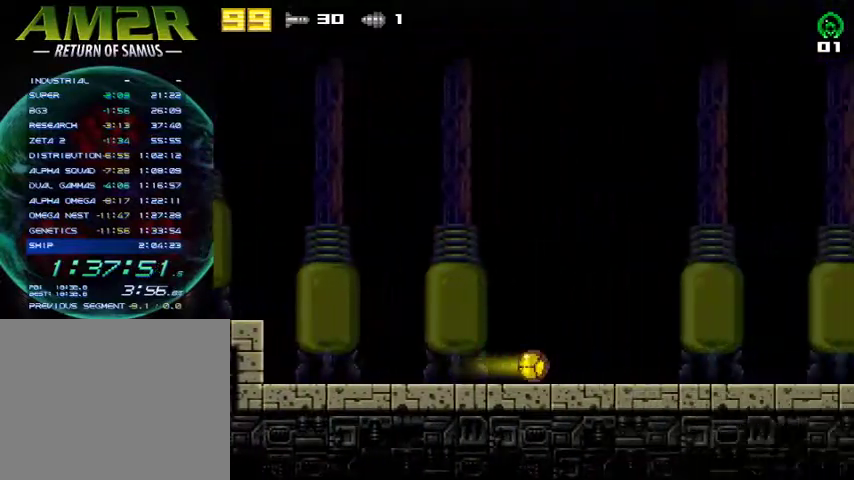
{"buttons": ["DPAD_RIGHT"], "right_stick": "center", "events": []}